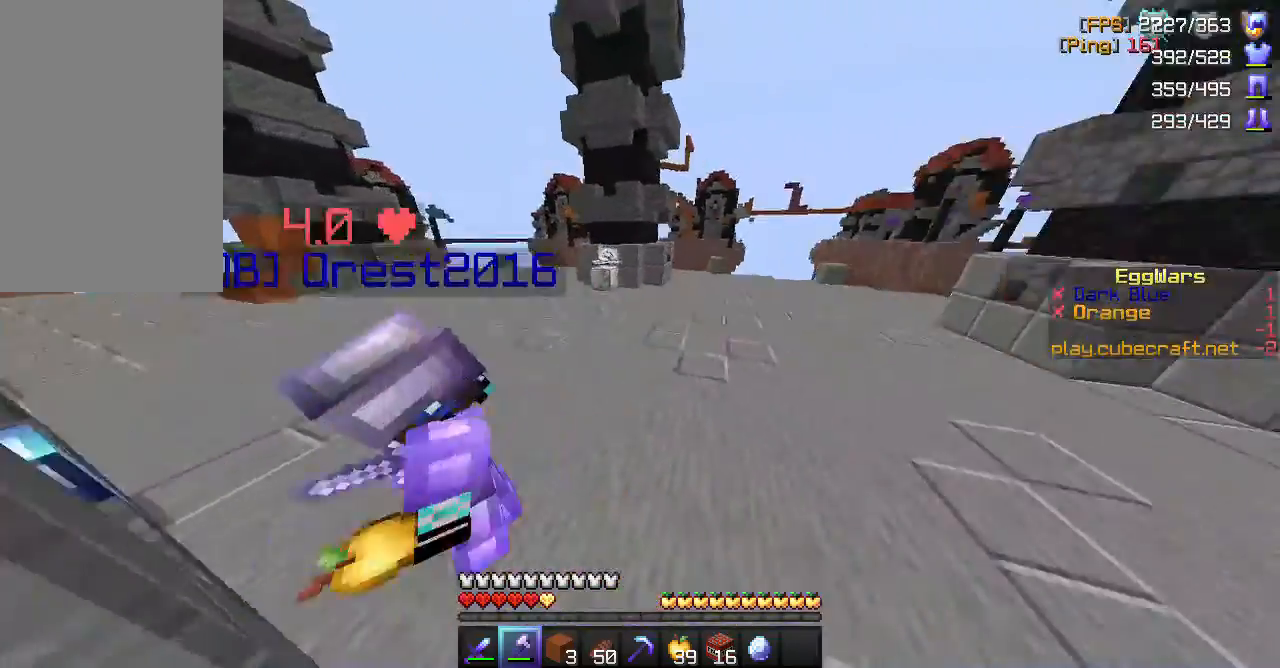
Gameplay with keyboard and mouse; each line is a JSON object with the keys and mouse buttons held at the frame after it. "events" lists presses ("down") and releases ("up") of "a", "d", "s", "space", "w", "mouse_left" and "mouse_right" between this image and that frame as [ms after this image, input, new state], when the widget could be followed in between. "mouse_left", "mouse_right" = the "left", "right" buttons of the "mouse" list. No other keys are recorded. Fast repeated clicks can show as one long hold. Mouse movement is not recorded.
{"keys": ["w"], "mouse": [], "events": [[133, "s", "up"], [200, "mouse_left", "down"], [367, "mouse_left", "up"], [433, "w", "down"]]}
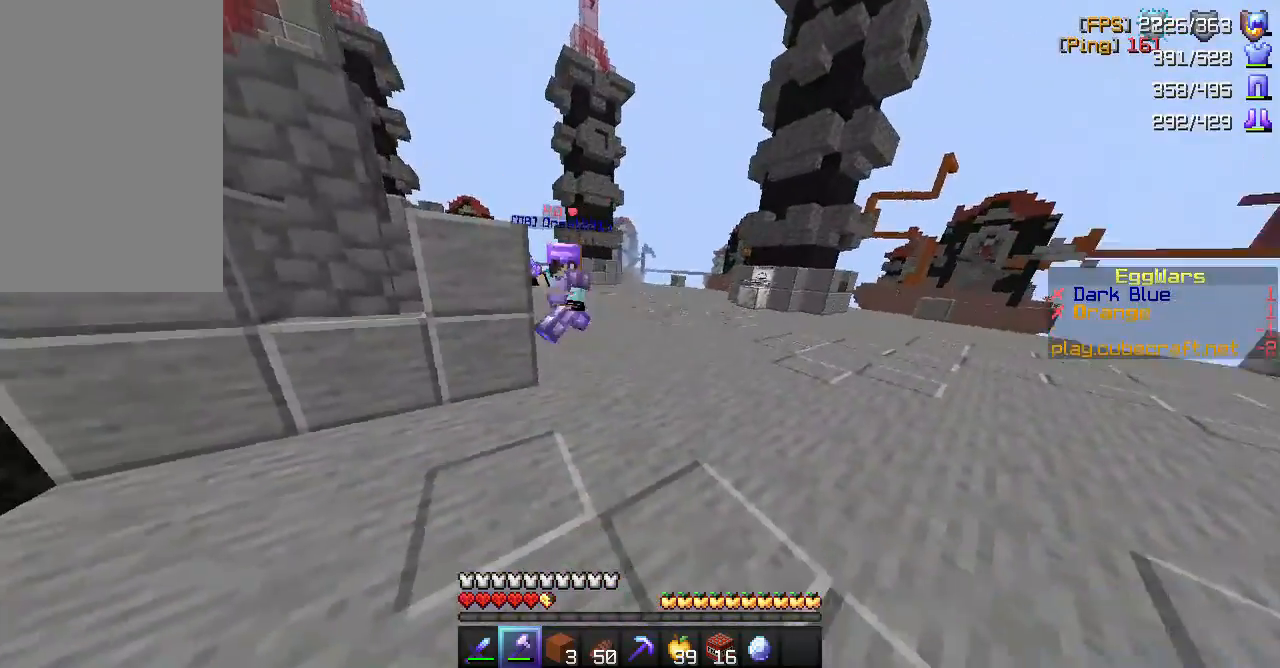
{"keys": ["w"], "mouse": [], "events": [[333, "space", "down"], [433, "space", "up"]]}
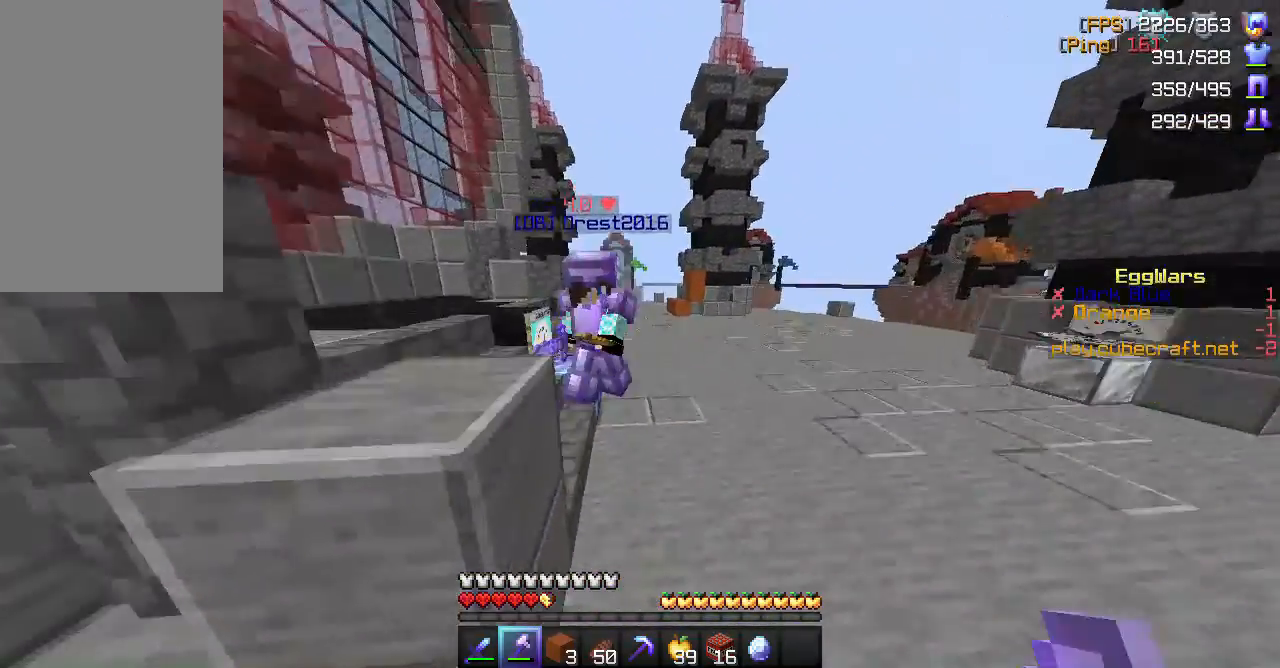
{"keys": [], "mouse": [], "events": [[17, "w", "up"], [317, "mouse_left", "down"], [467, "mouse_left", "up"]]}
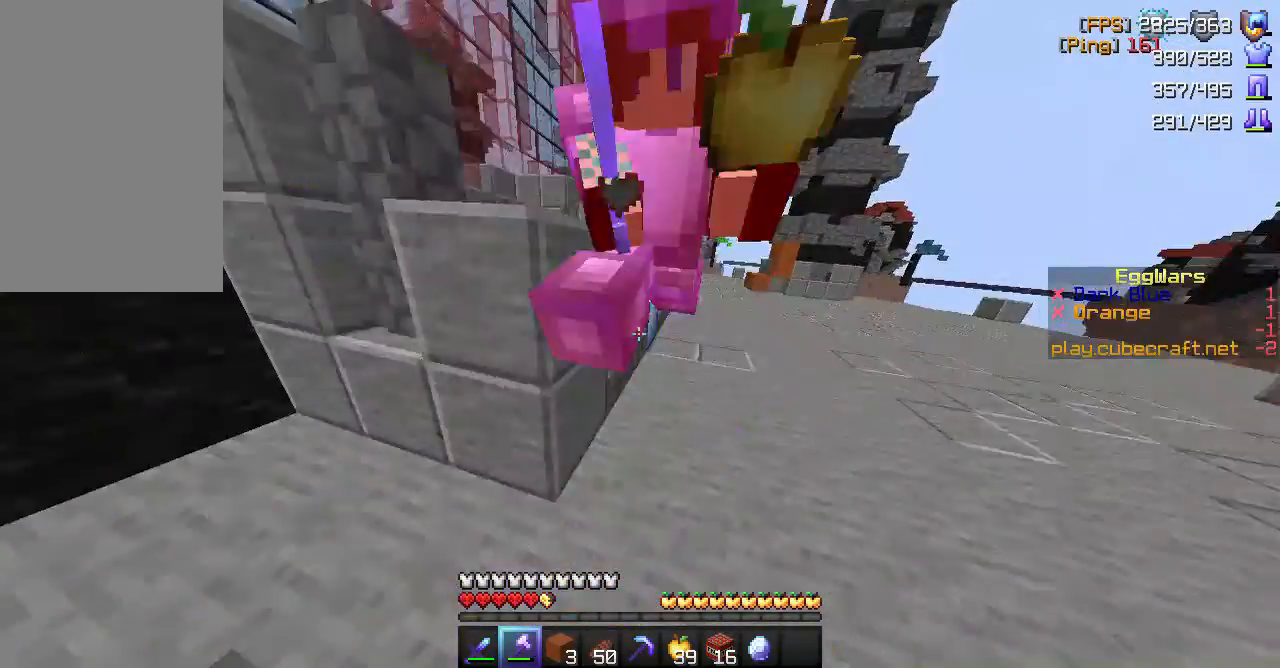
{"keys": ["s"], "mouse": [], "events": [[200, "s", "down"]]}
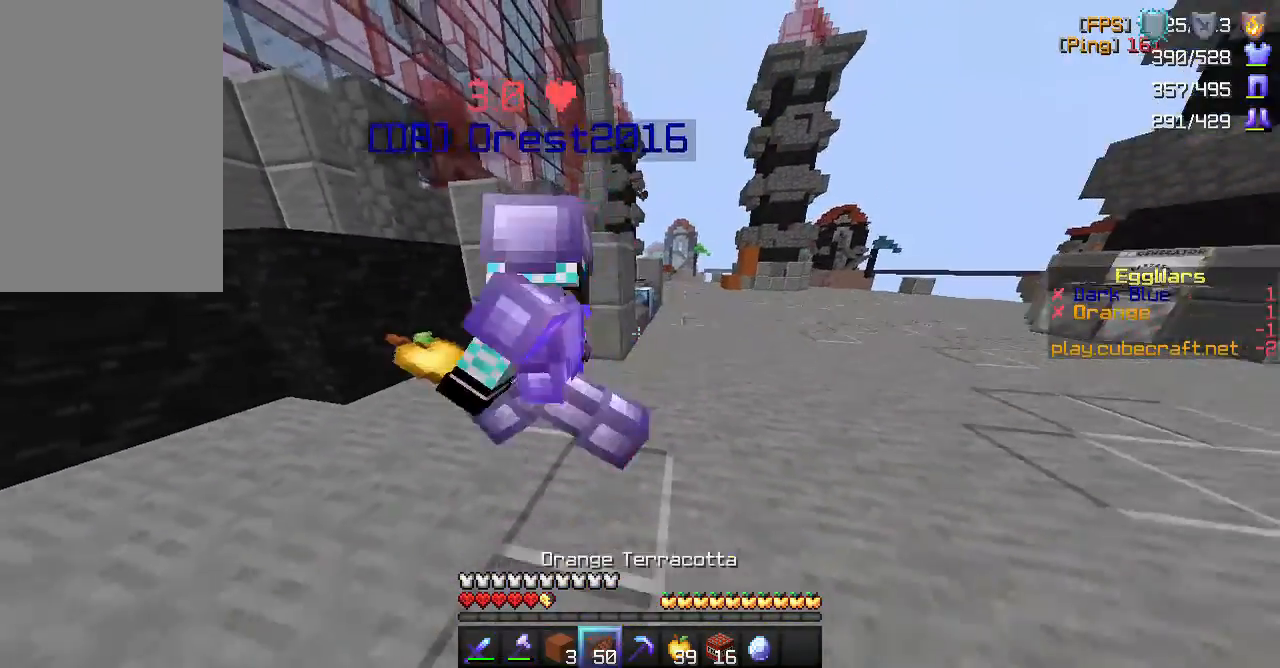
{"keys": ["s"], "mouse": [], "events": []}
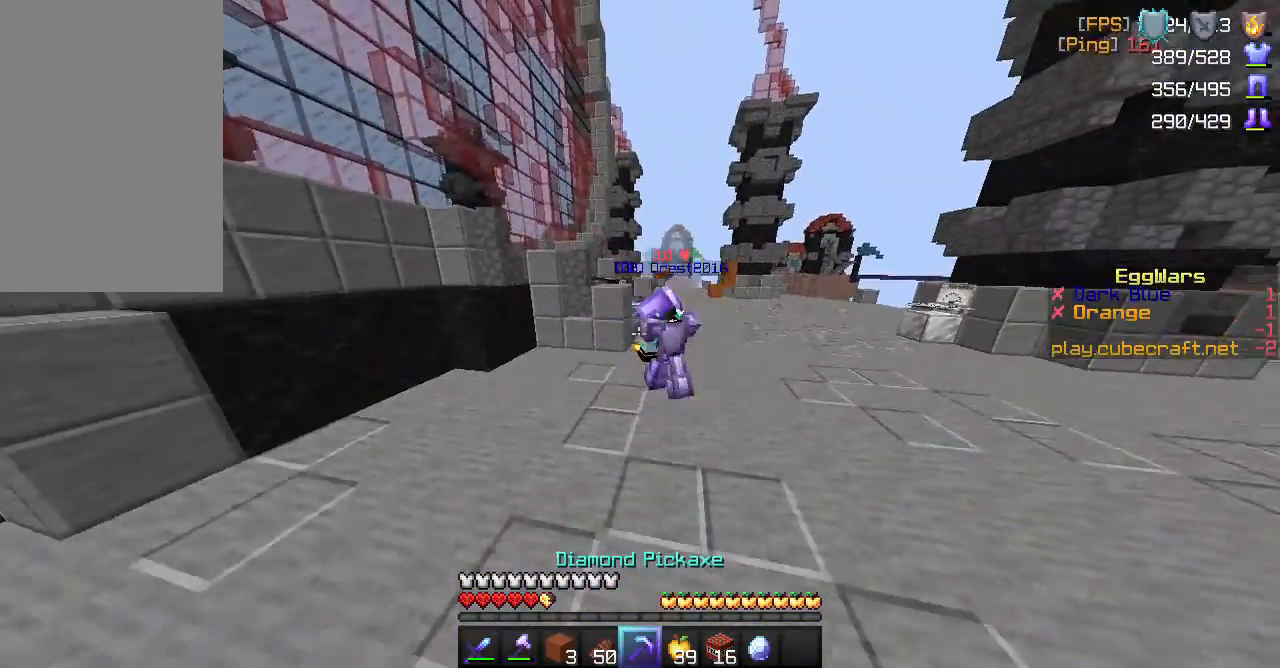
{"keys": [], "mouse": [], "events": [[250, "s", "up"]]}
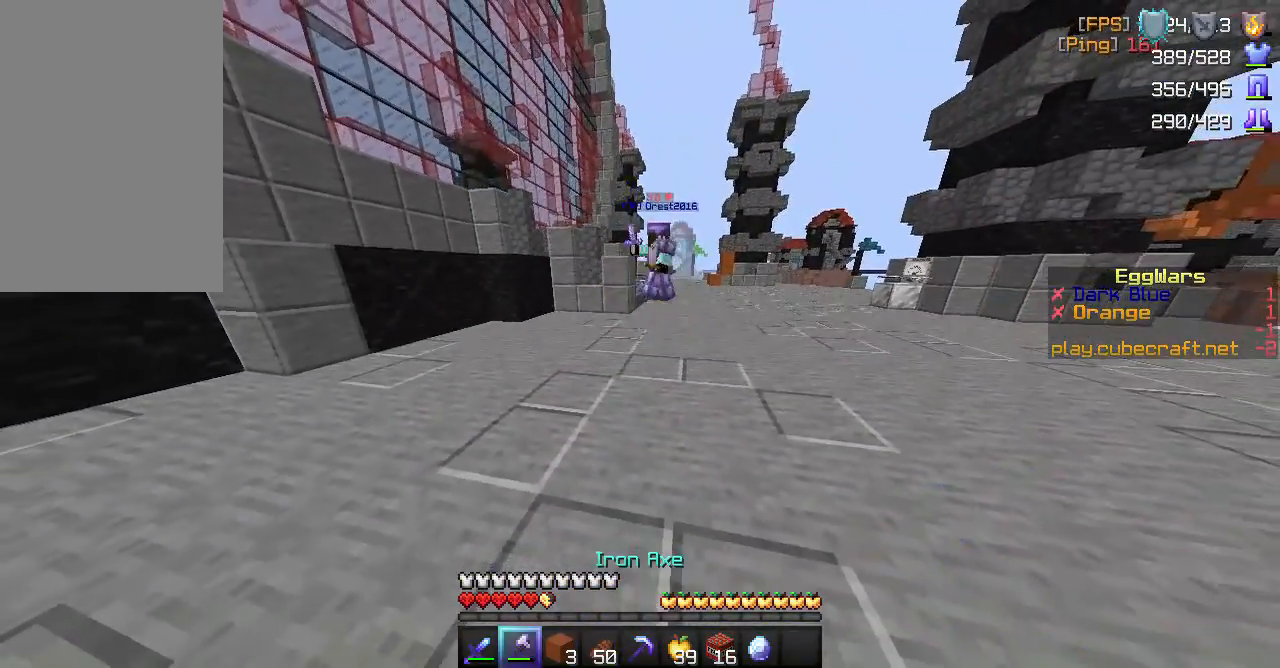
{"keys": ["a", "w"], "mouse": [], "events": [[133, "w", "down"], [200, "a", "down"], [267, "a", "up"], [300, "a", "down"]]}
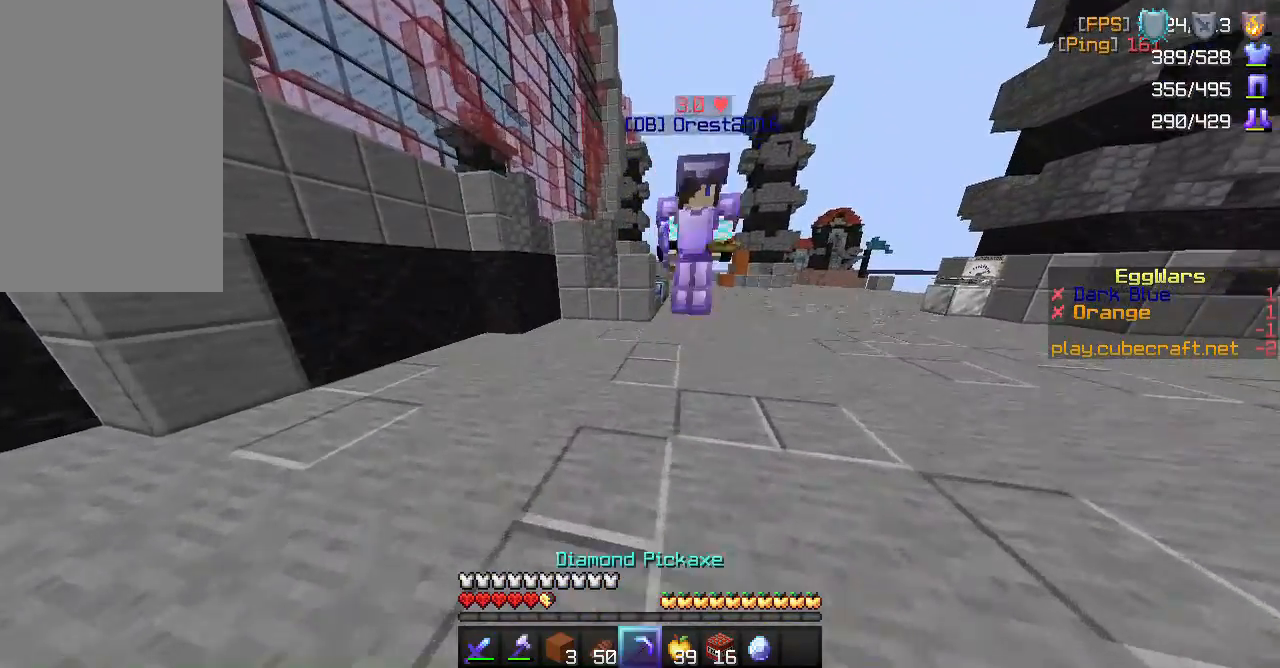
{"keys": ["a", "w"], "mouse": [], "events": []}
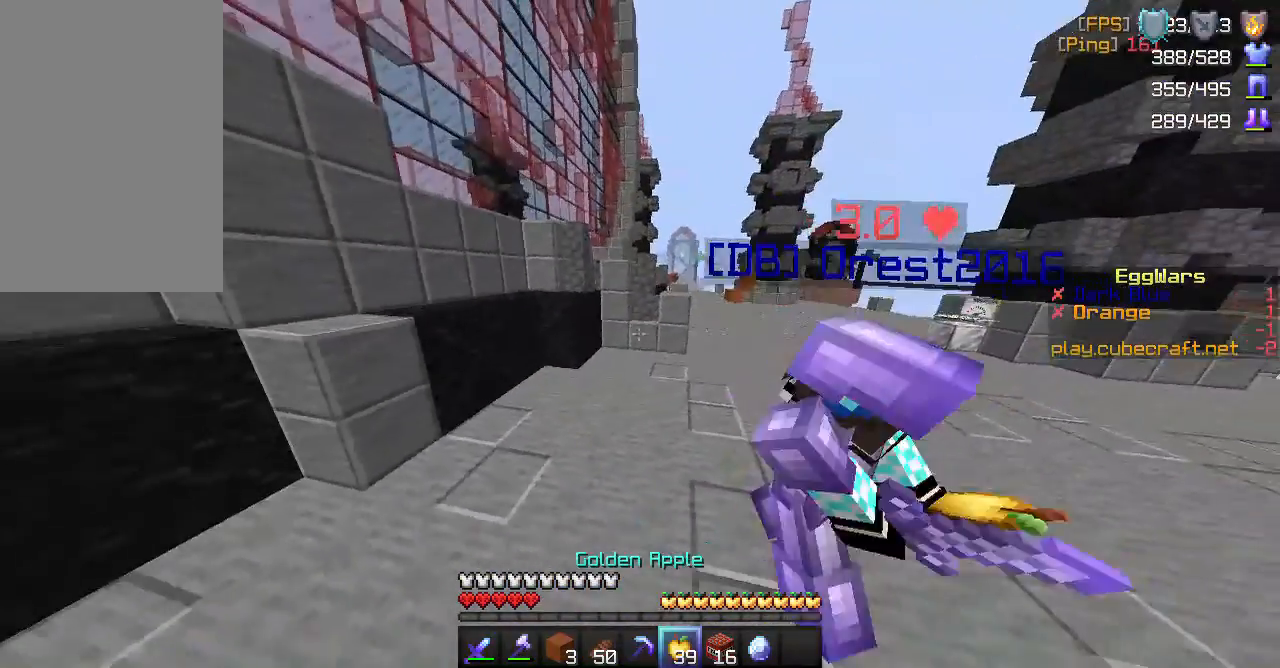
{"keys": ["a", "w"], "mouse": [], "events": []}
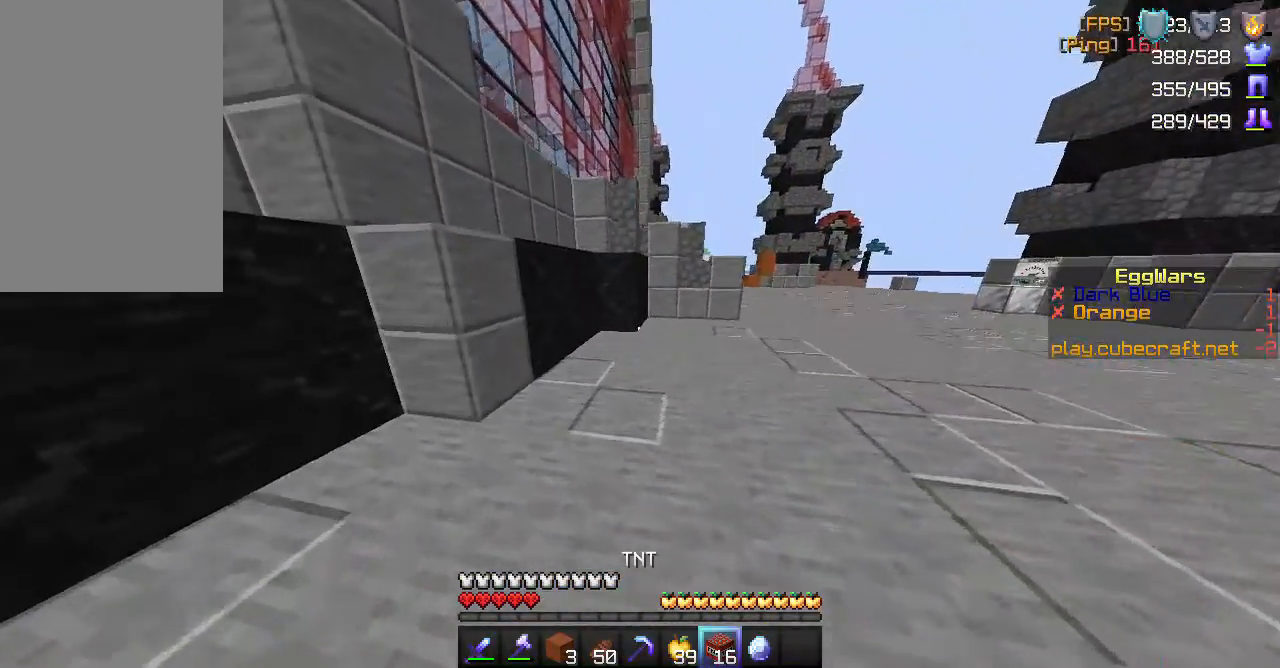
{"keys": ["w"], "mouse": [], "events": [[300, "a", "up"]]}
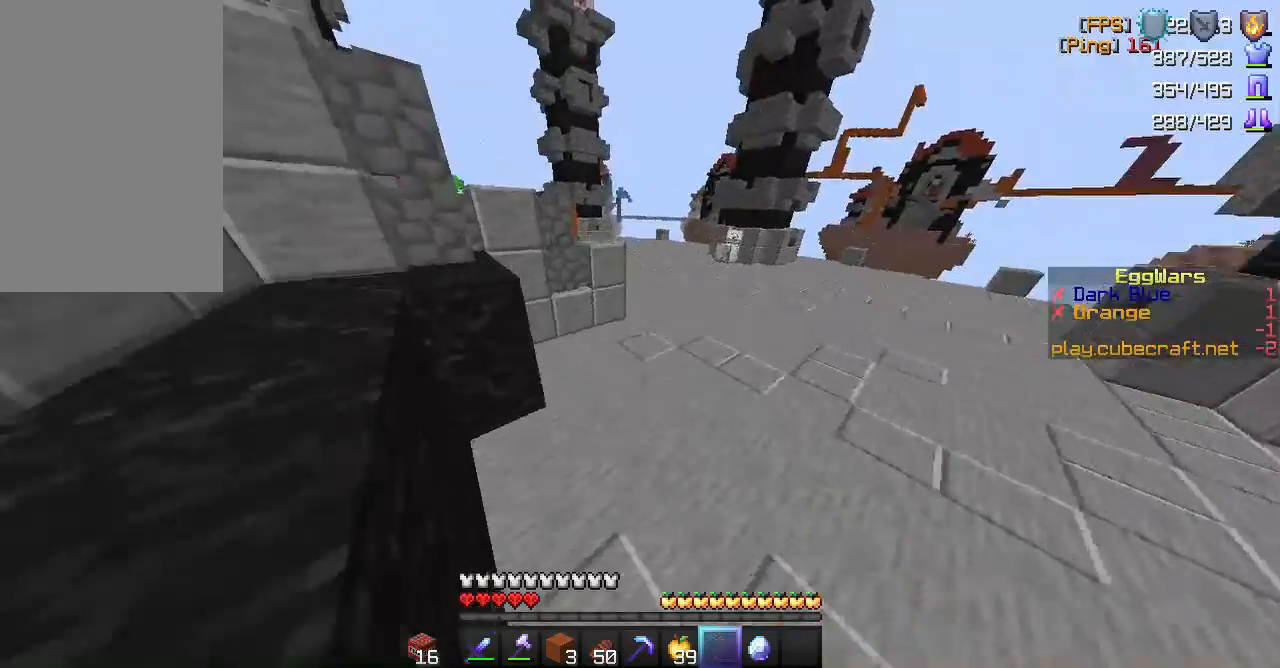
{"keys": ["space", "w"], "mouse": [], "events": [[100, "a", "down"], [100, "space", "down"], [367, "a", "up"]]}
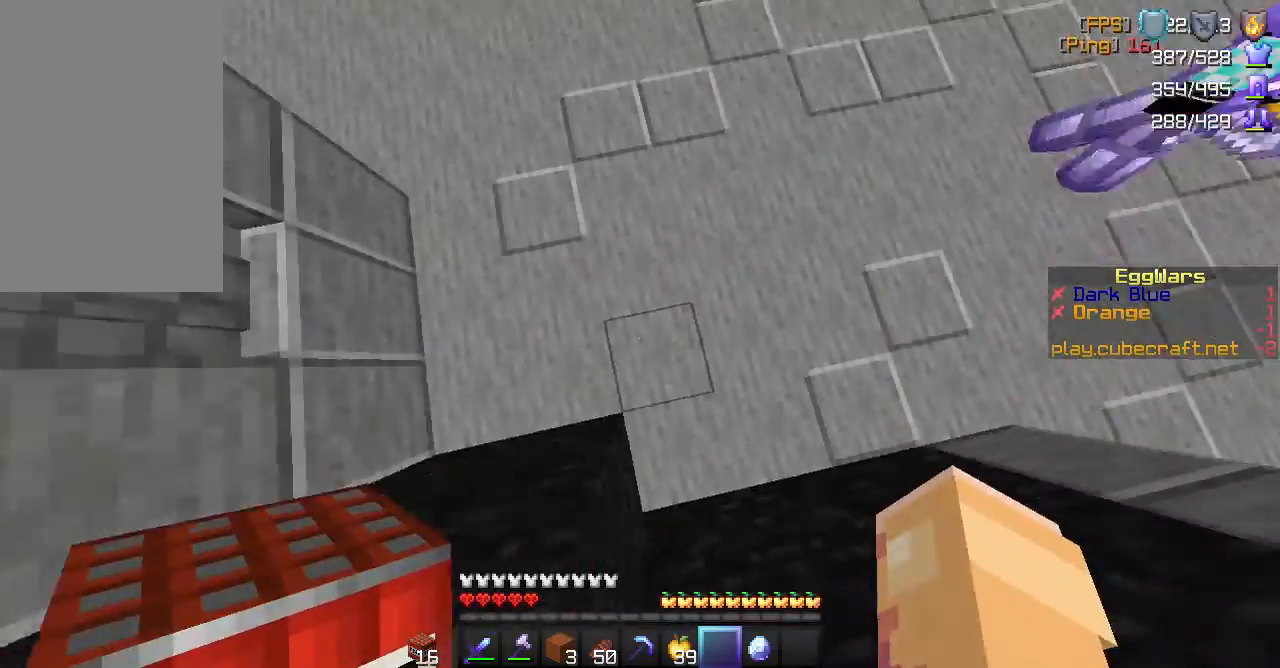
{"keys": ["space", "w"], "mouse": [], "events": [[133, "mouse_right", "down"], [250, "mouse_right", "up"], [317, "mouse_right", "down"], [417, "mouse_right", "up"]]}
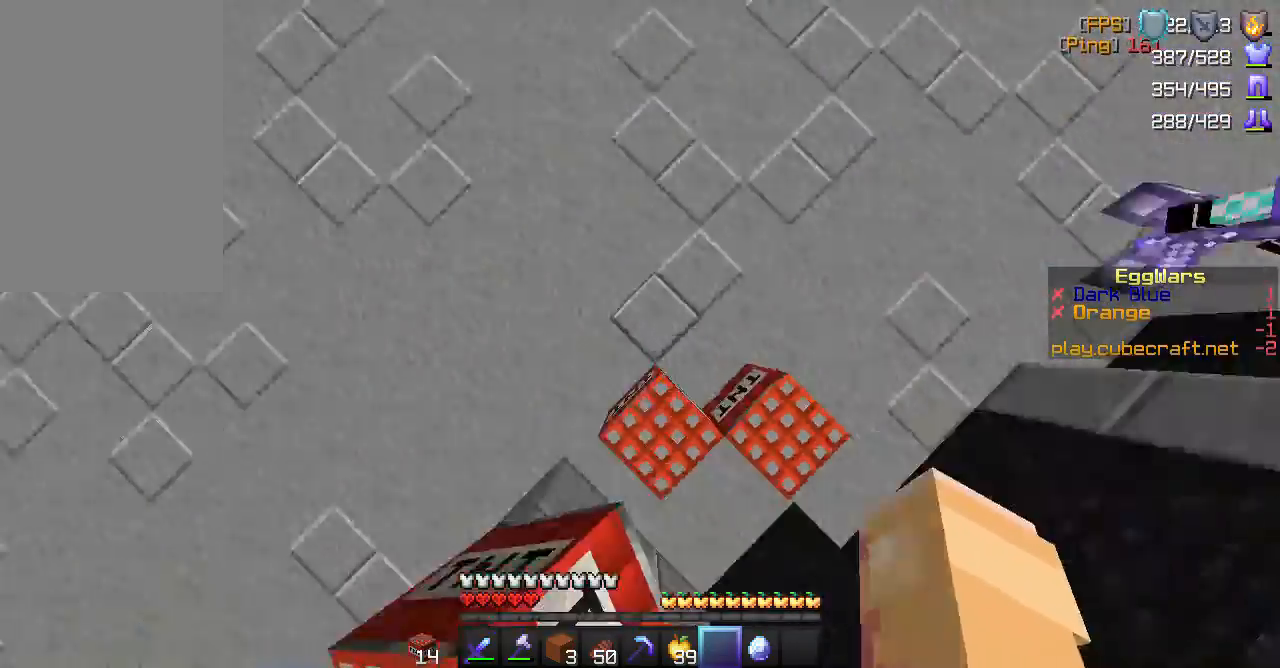
{"keys": ["a", "space", "w"], "mouse": [], "events": [[167, "mouse_right", "down"], [233, "mouse_right", "up"], [350, "a", "down"]]}
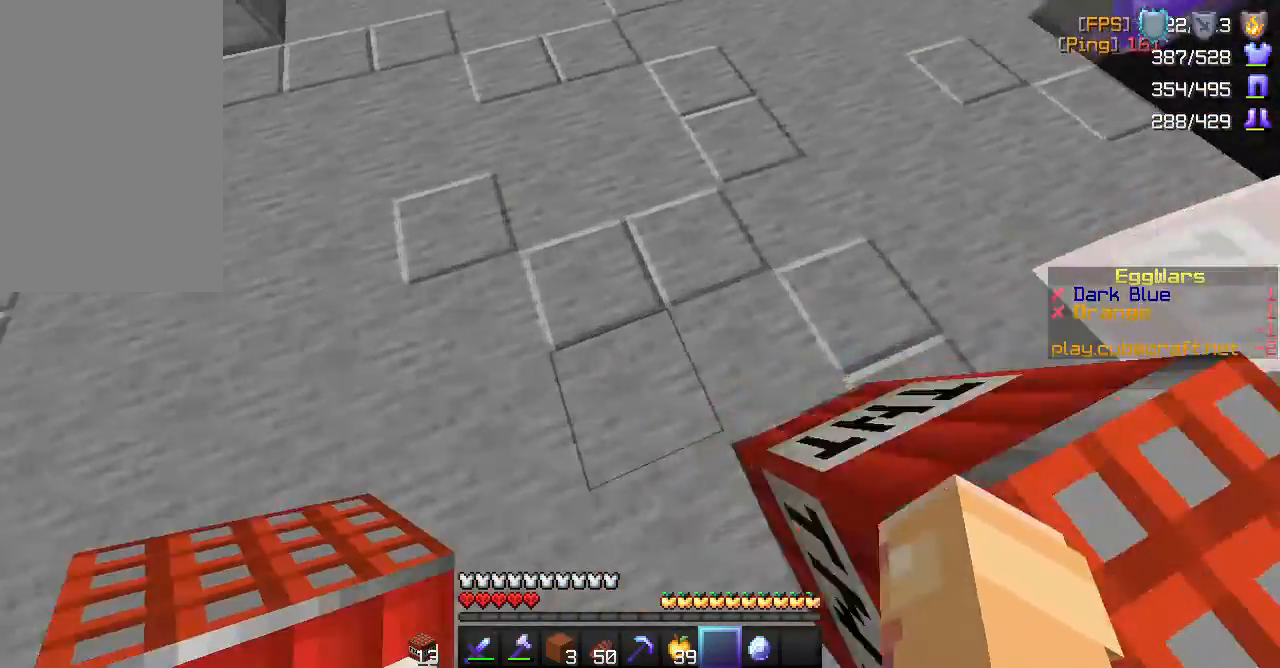
{"keys": ["a", "space", "w"], "mouse": [], "events": []}
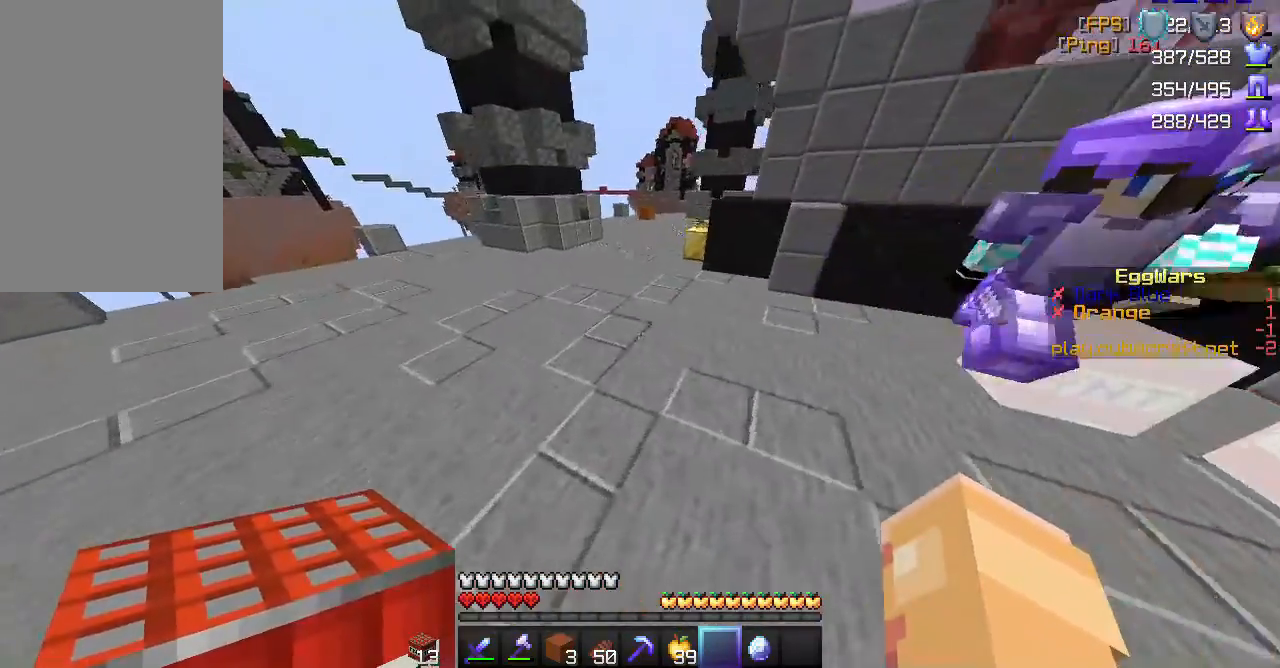
{"keys": ["space", "w"], "mouse": [], "events": [[33, "a", "up"]]}
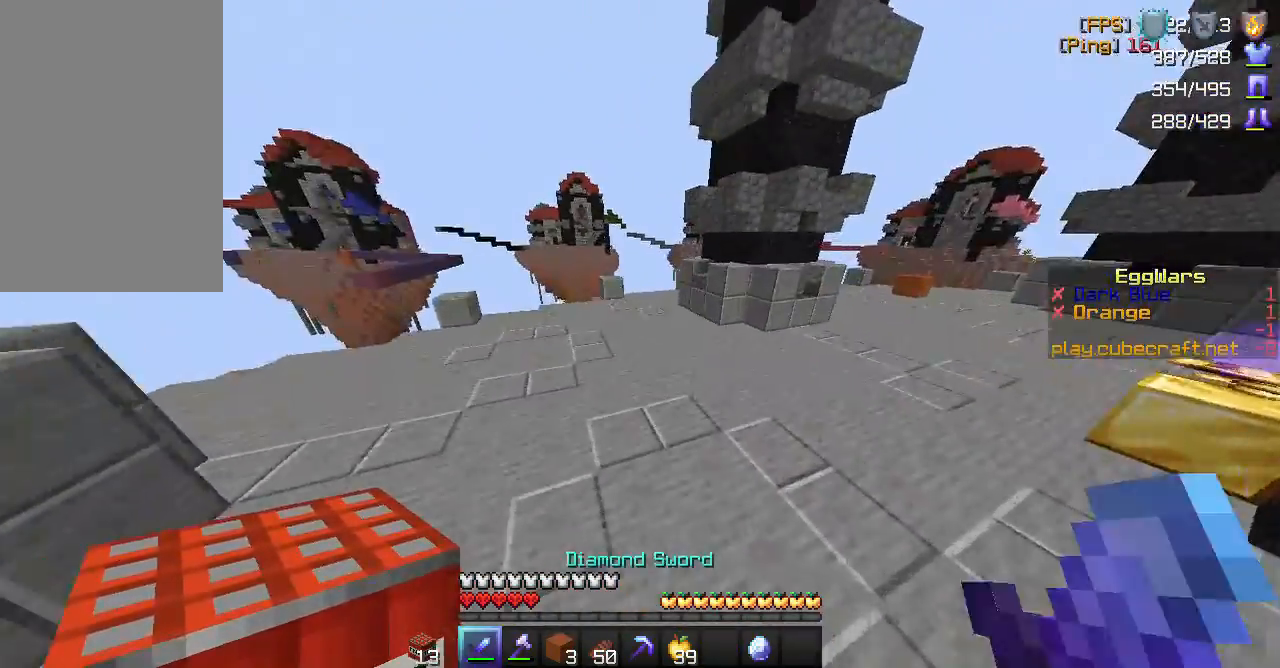
{"keys": ["a", "space", "w"], "mouse": [], "events": [[217, "a", "down"]]}
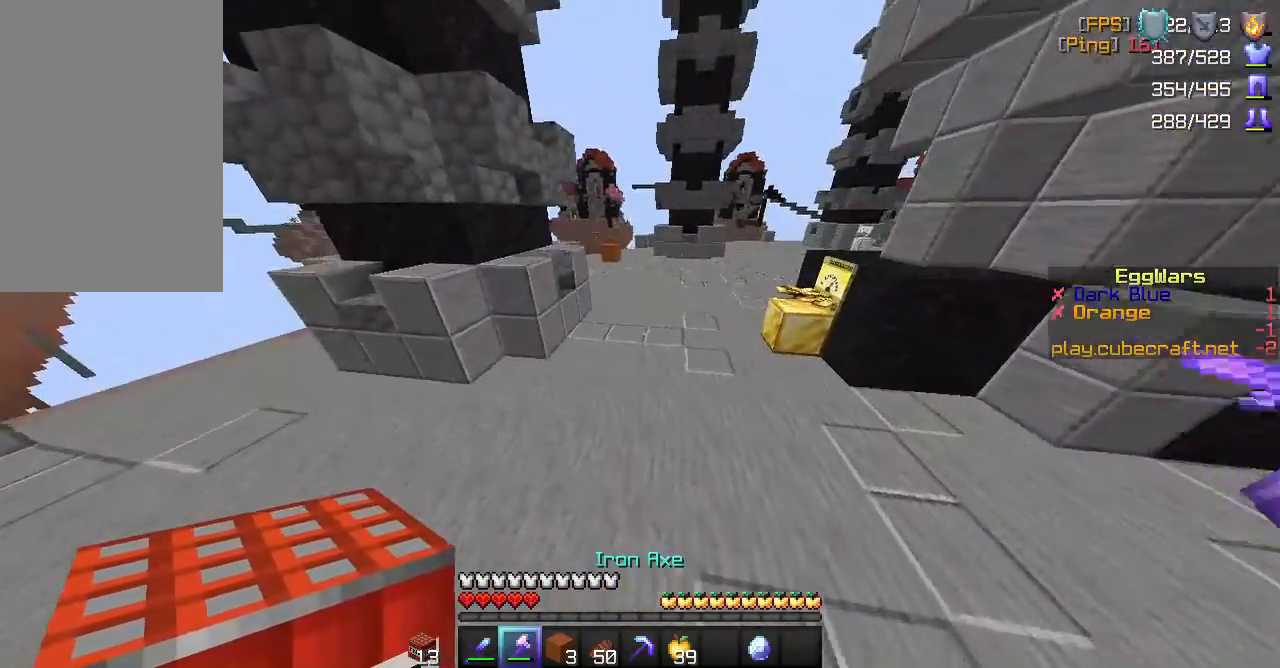
{"keys": ["a", "space", "w"], "mouse": [], "events": []}
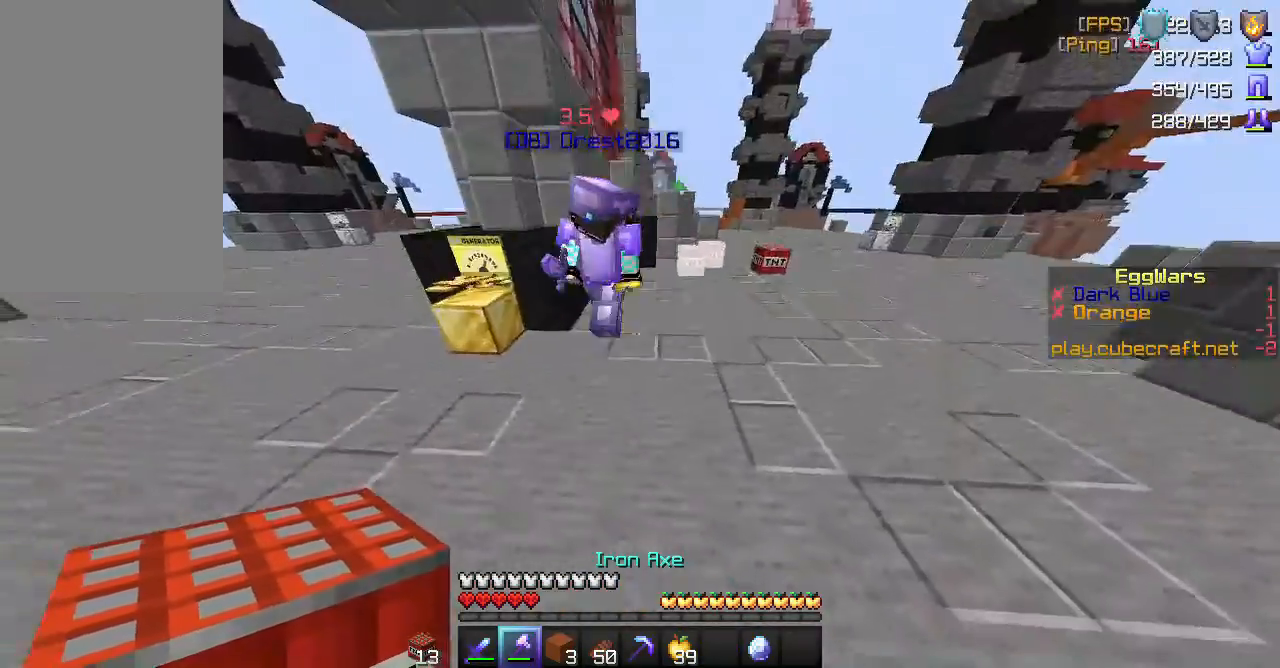
{"keys": ["w"], "mouse": [], "events": [[233, "a", "up"], [233, "space", "up"], [417, "mouse_left", "down"], [467, "mouse_left", "up"]]}
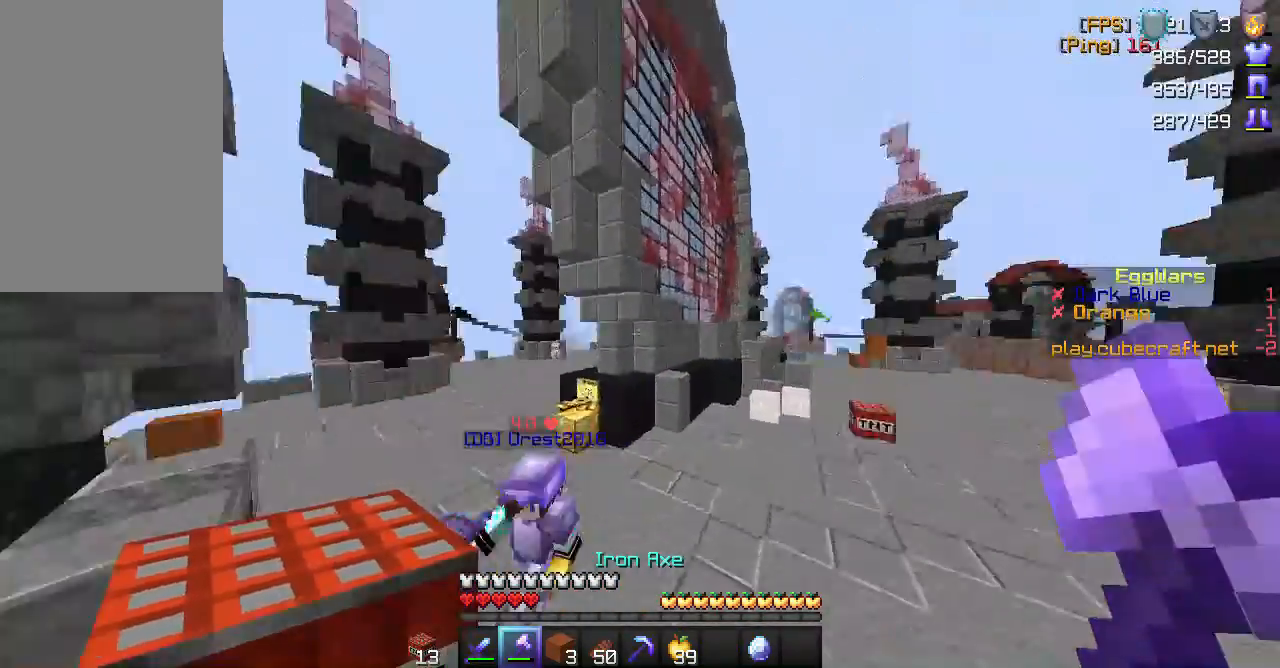
{"keys": ["w"], "mouse": [], "events": [[33, "a", "down"], [133, "a", "up"], [217, "a", "down"], [217, "mouse_left", "down"], [367, "a", "up"], [400, "mouse_left", "up"]]}
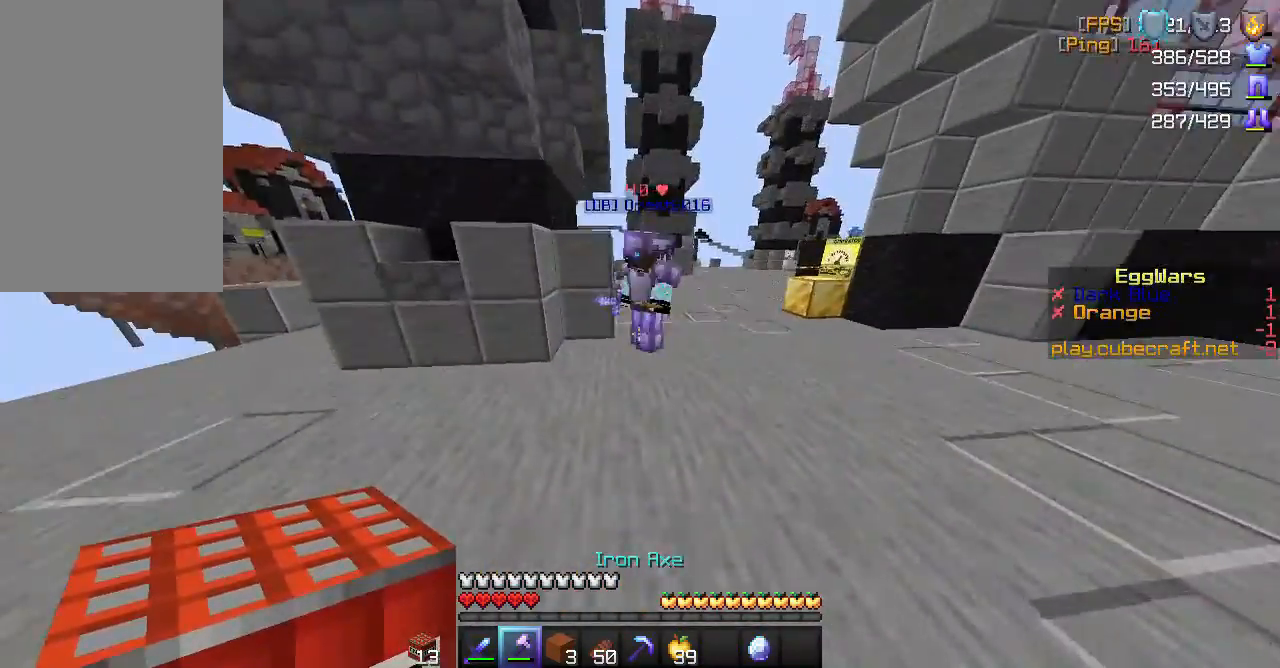
{"keys": ["s"], "mouse": ["left"], "events": [[283, "w", "up"], [367, "mouse_left", "down"], [400, "s", "down"]]}
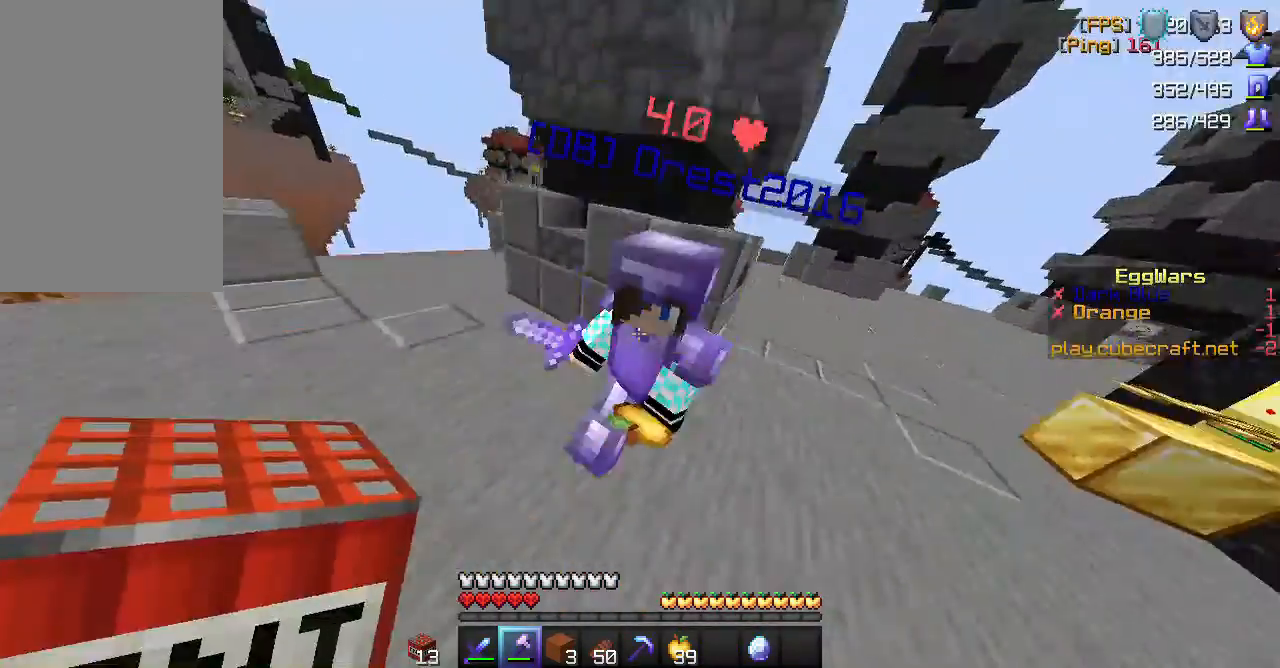
{"keys": ["w"], "mouse": [], "events": [[33, "mouse_left", "up"], [333, "s", "up"], [417, "w", "down"]]}
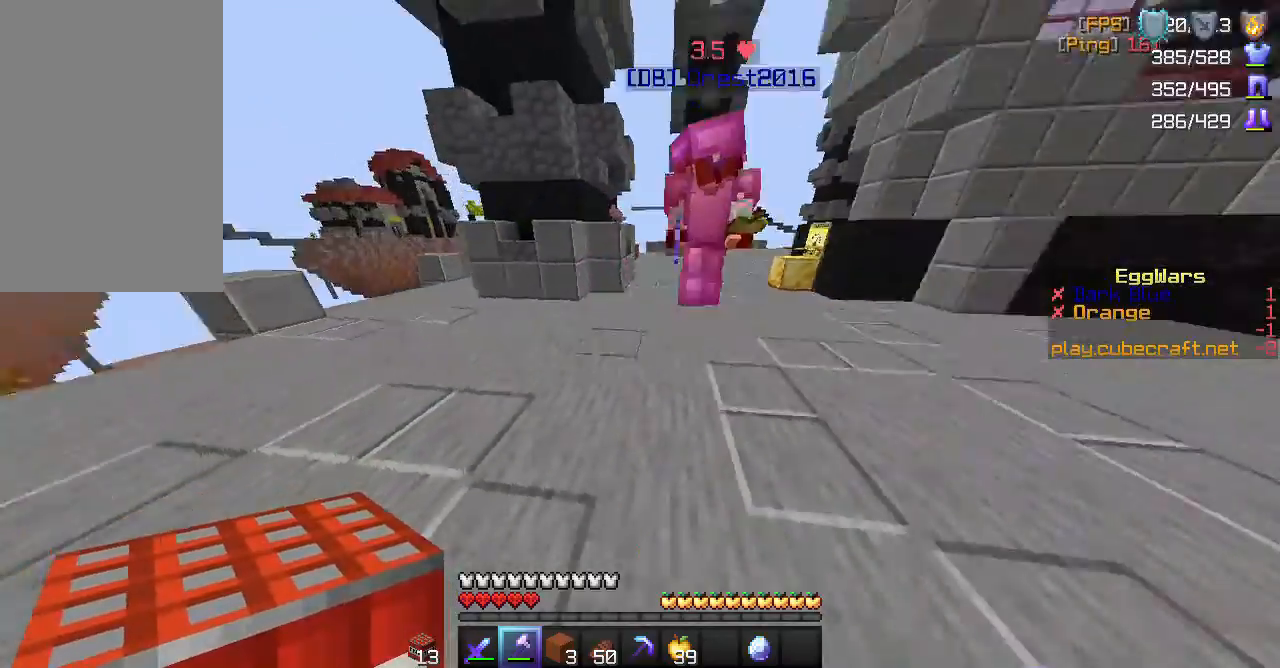
{"keys": [], "mouse": ["left"], "events": [[450, "mouse_left", "down"], [483, "w", "up"]]}
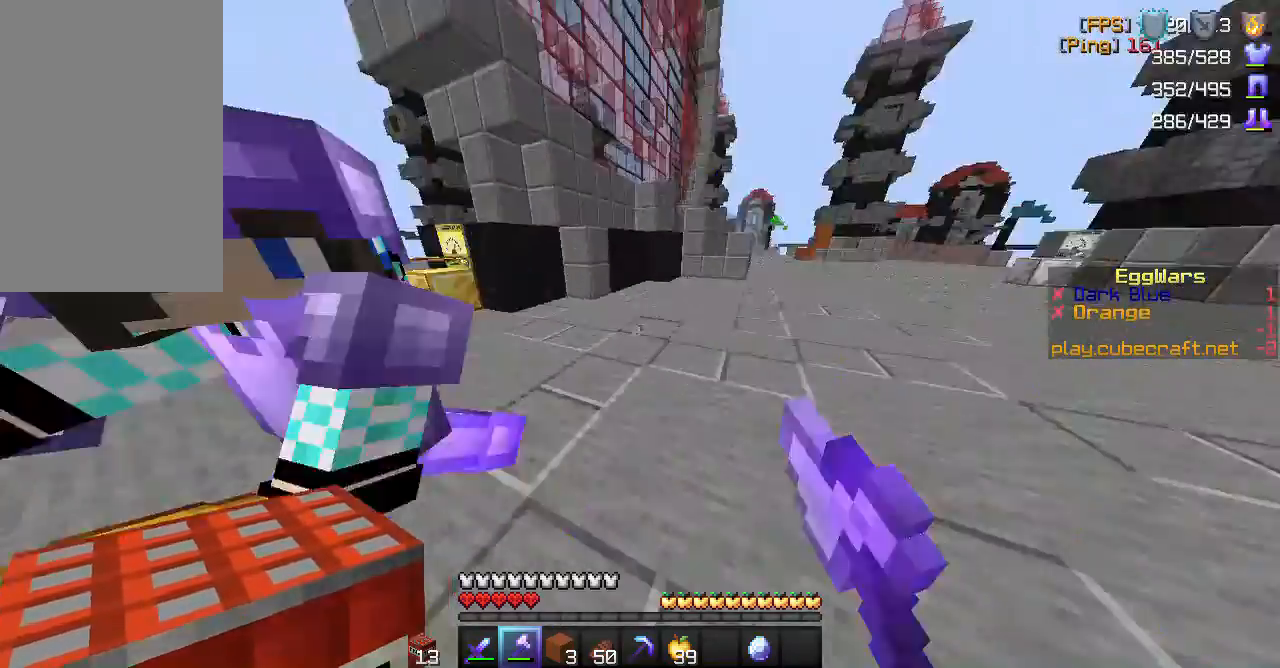
{"keys": [], "mouse": [], "events": [[100, "mouse_left", "up"]]}
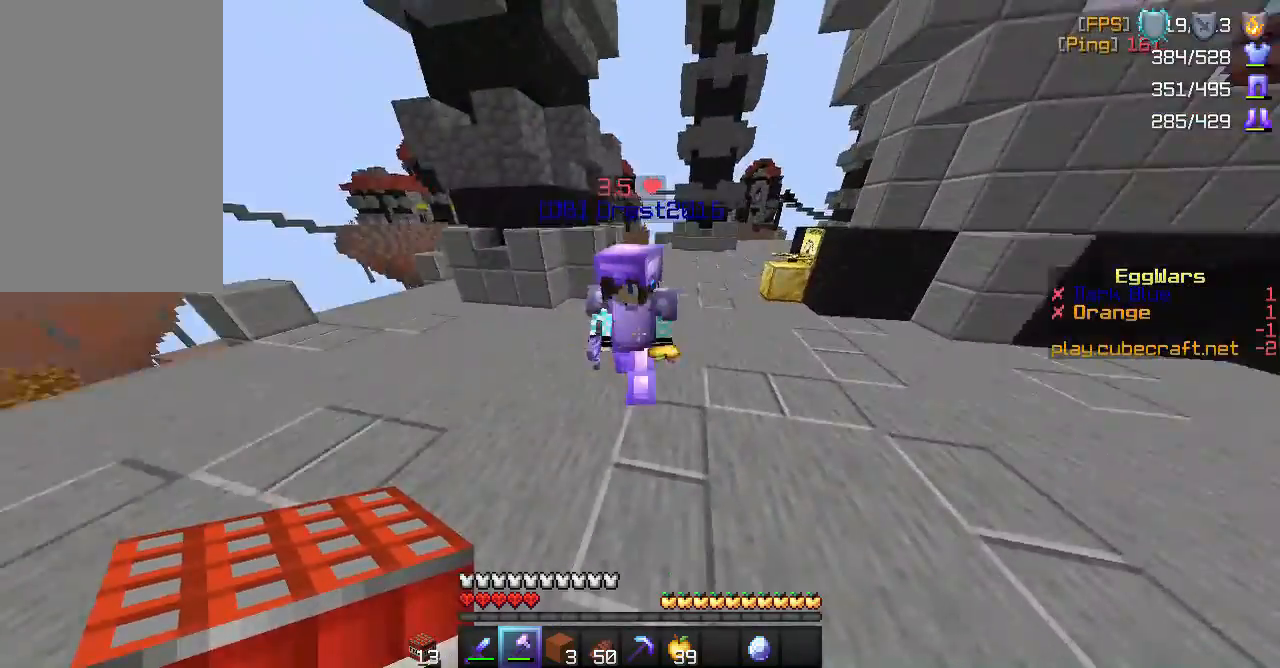
{"keys": ["w"], "mouse": [], "events": [[133, "w", "down"]]}
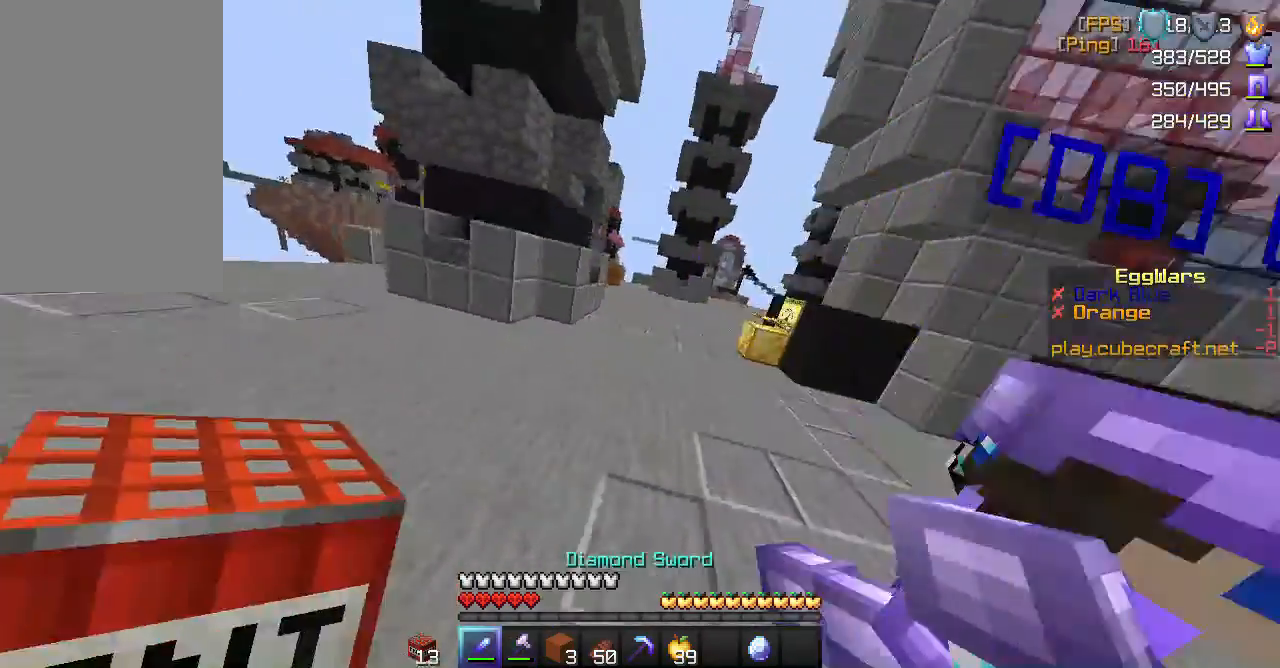
{"keys": ["a", "w"], "mouse": [], "events": [[17, "w", "up"], [50, "mouse_left", "down"], [200, "mouse_left", "up"], [433, "w", "down"], [500, "a", "down"]]}
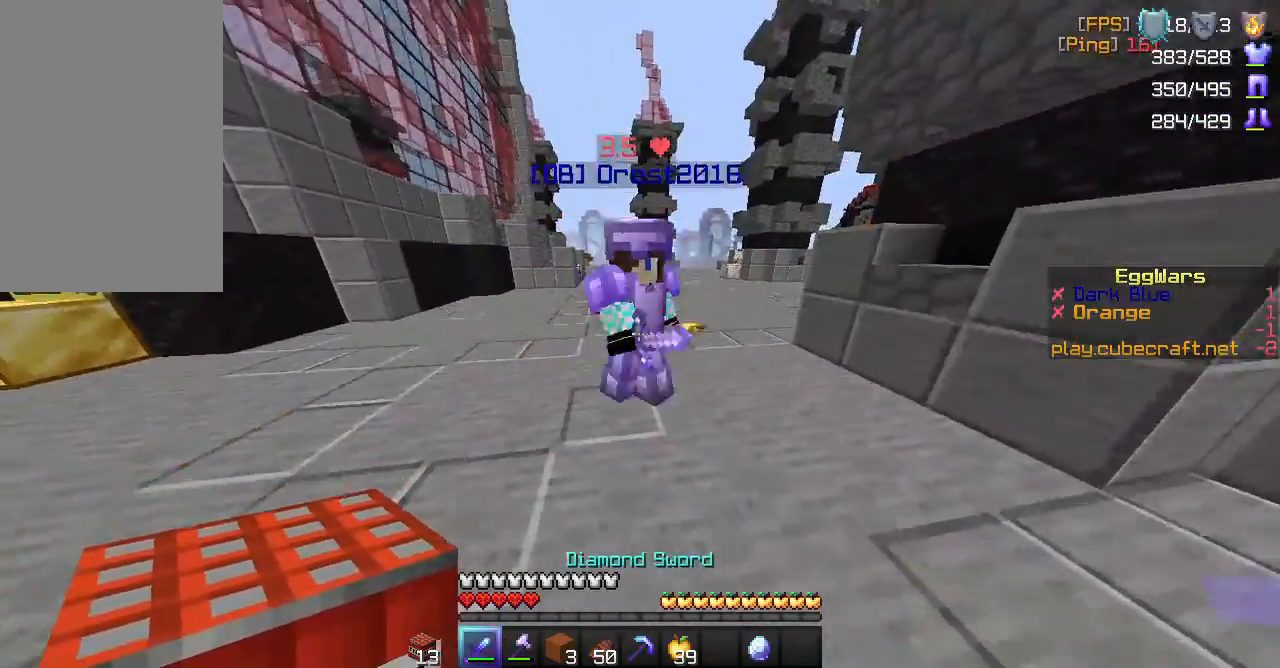
{"keys": ["a", "w"], "mouse": [], "events": [[167, "a", "up"], [233, "mouse_left", "down"], [400, "mouse_left", "up"], [433, "a", "down"]]}
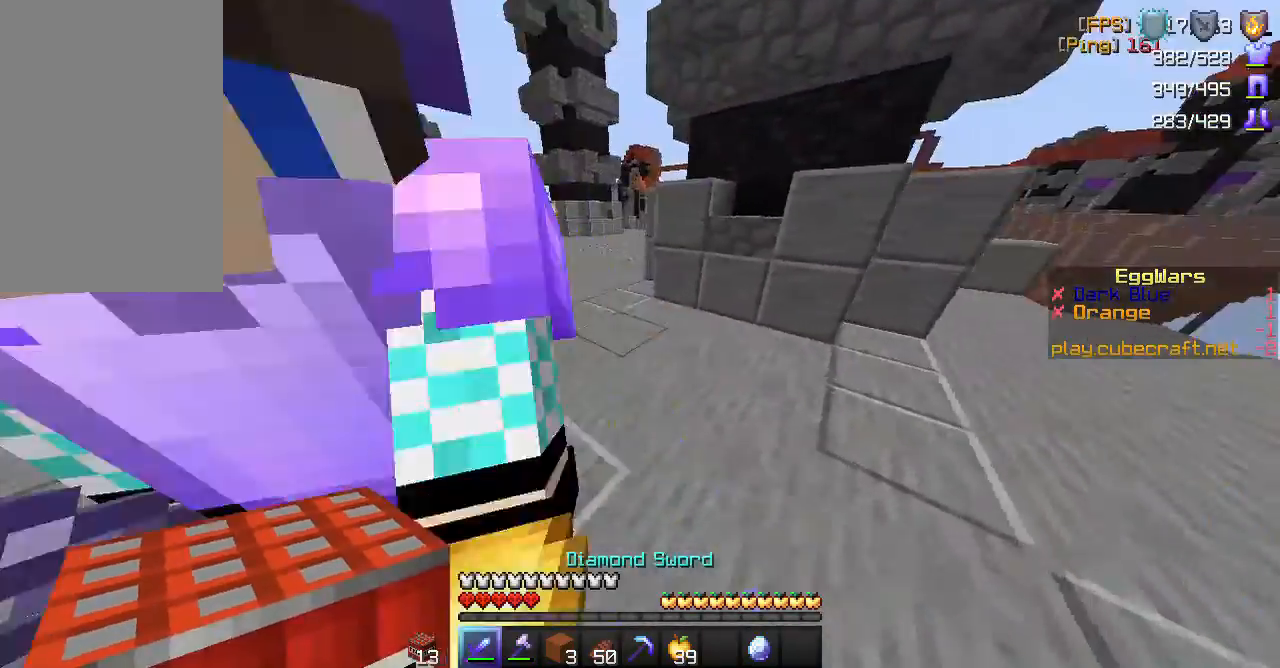
{"keys": [], "mouse": [], "events": [[100, "w", "up"], [117, "a", "up"], [317, "mouse_left", "down"], [500, "mouse_left", "up"]]}
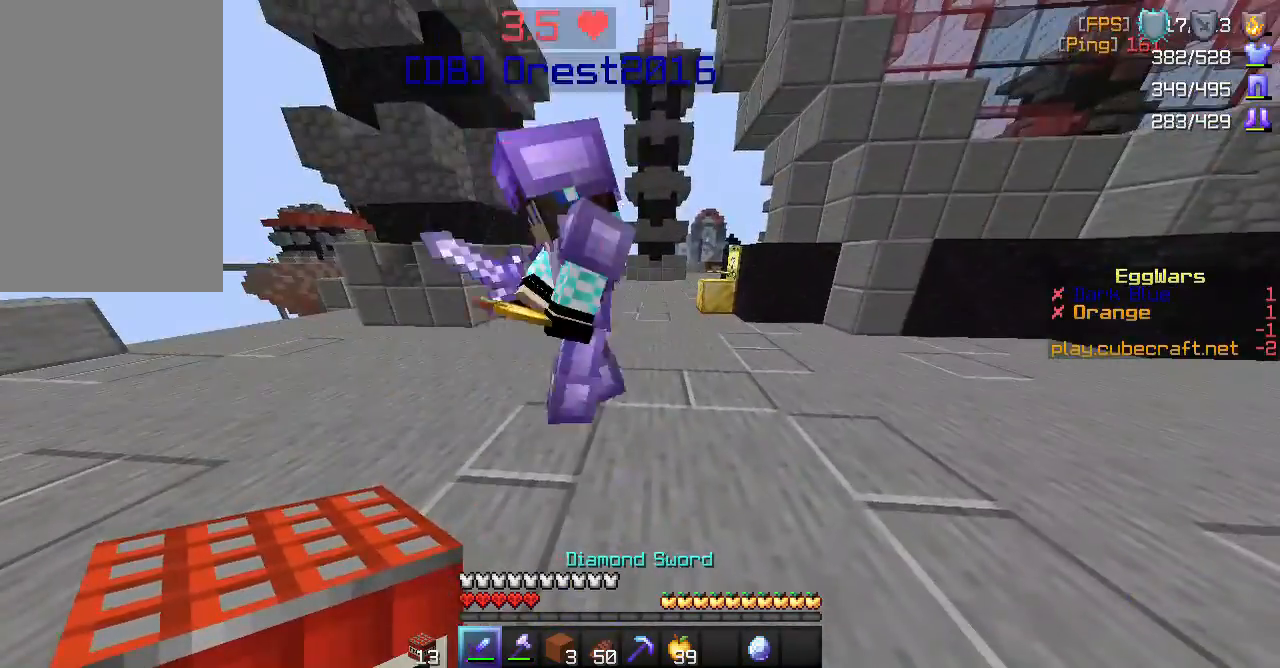
{"keys": [], "mouse": [], "events": [[383, "mouse_left", "down"], [483, "mouse_left", "up"]]}
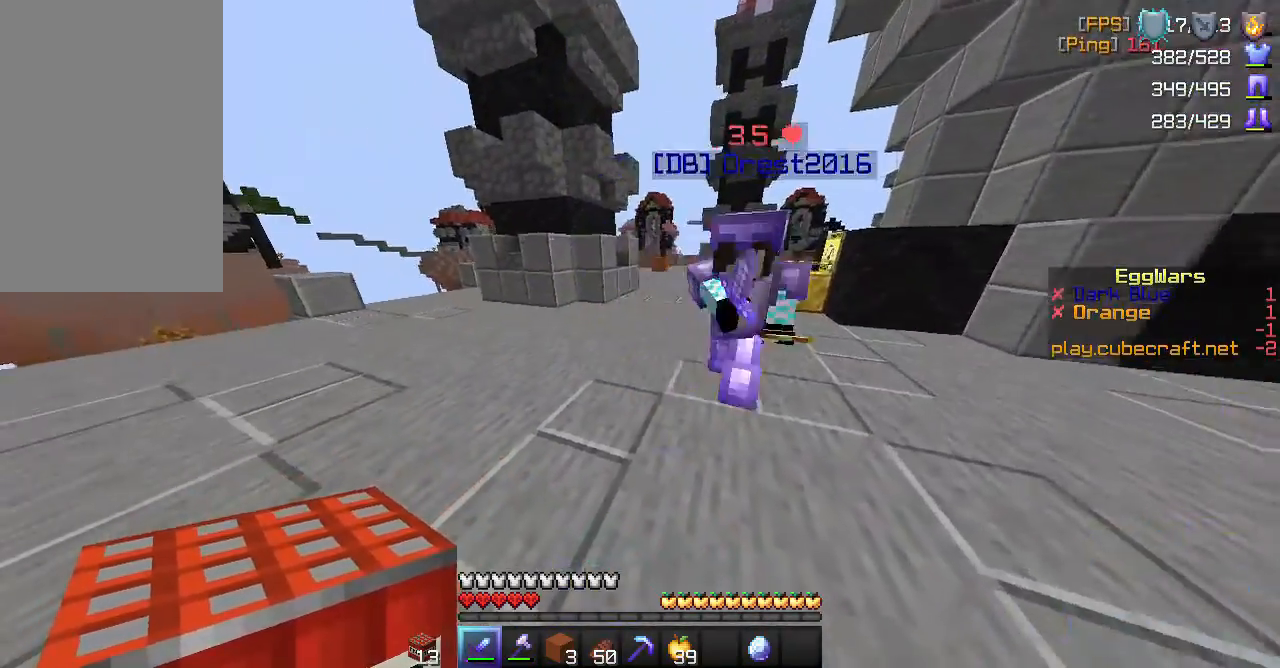
{"keys": [], "mouse": [], "events": []}
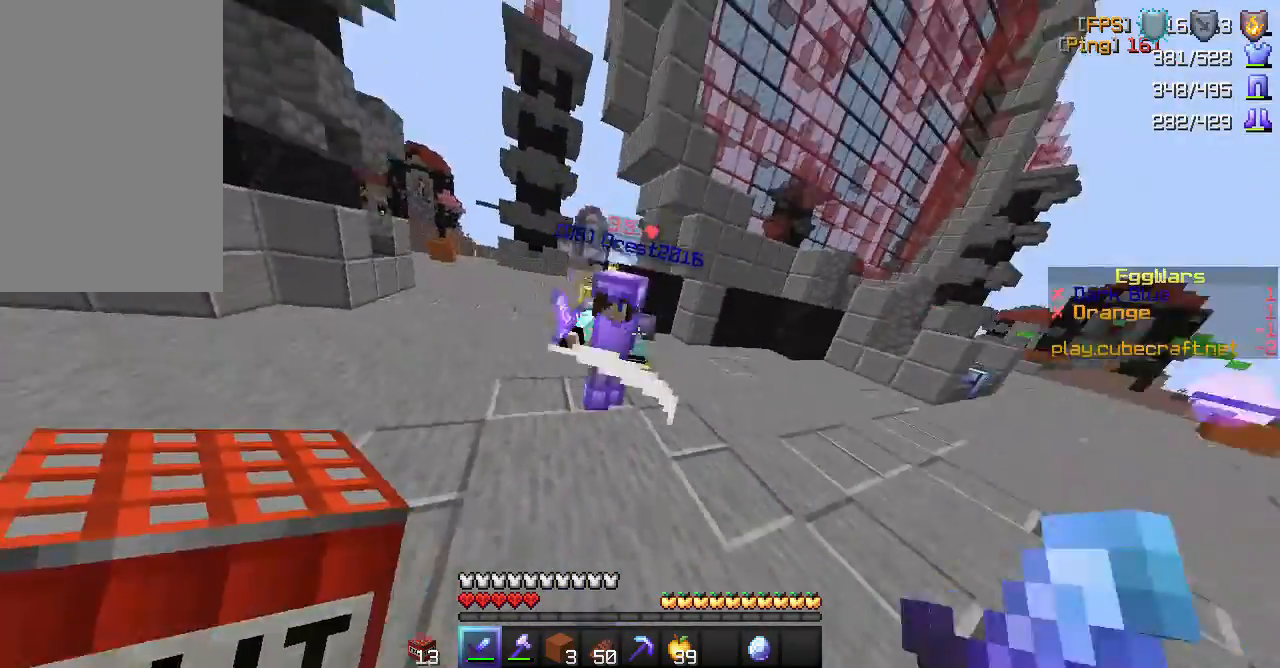
{"keys": ["w"], "mouse": [], "events": [[17, "mouse_left", "down"], [167, "mouse_left", "up"], [300, "w", "down"]]}
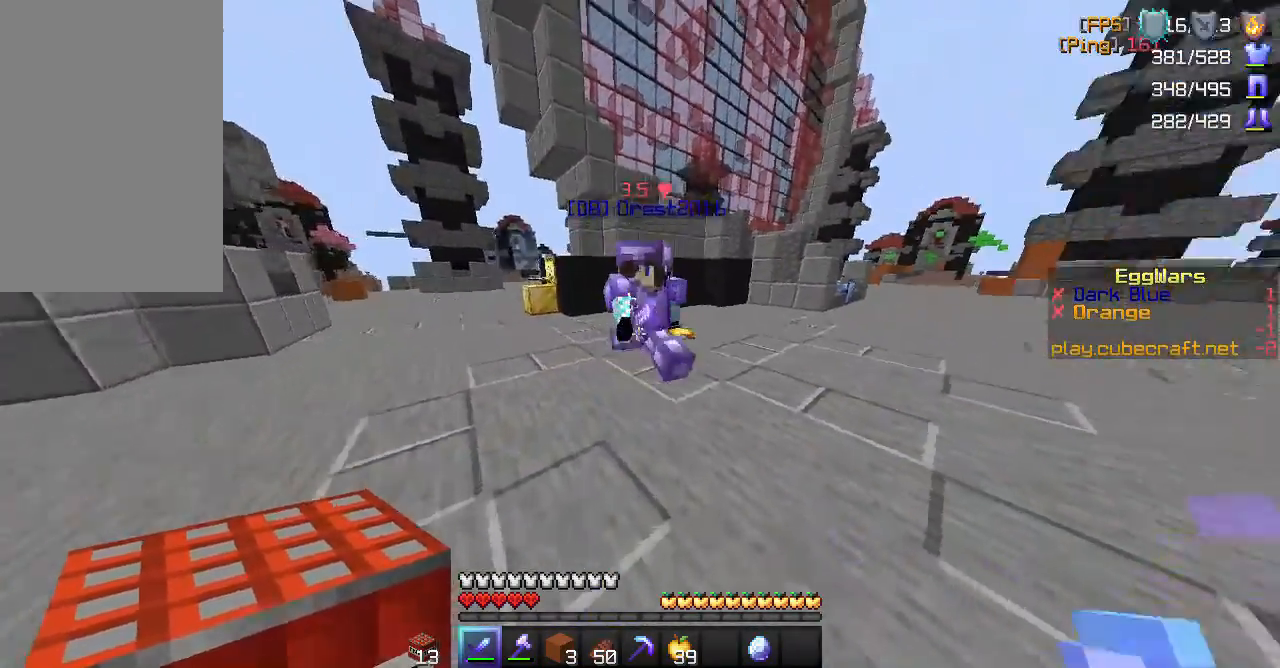
{"keys": [], "mouse": [], "events": [[183, "mouse_left", "down"], [267, "w", "up"], [367, "mouse_left", "up"]]}